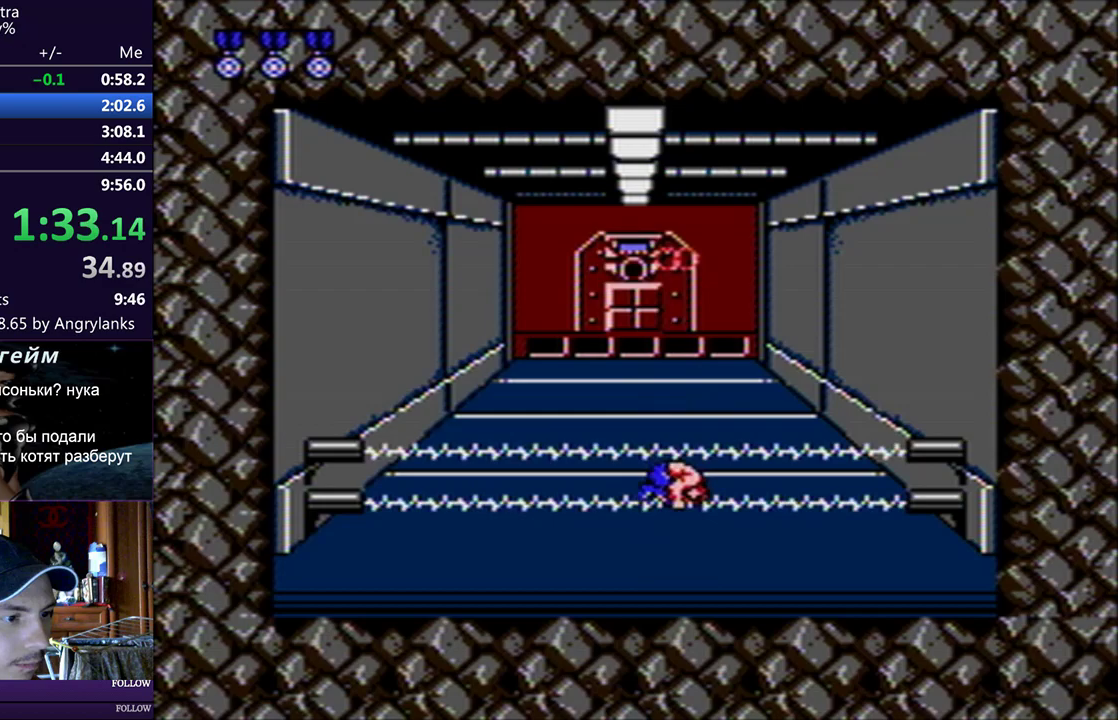
Gameplay with a controller (Nintendo layout); each line is a JSON object with the inputs held at the frame after it. "events" lists button and stick changes between this image and that frame as [ms after this image, input, new state], when the widget could be followed in between. Not read: B L3 R3.
{"buttons": [], "events": [[84, "A", "up"]]}
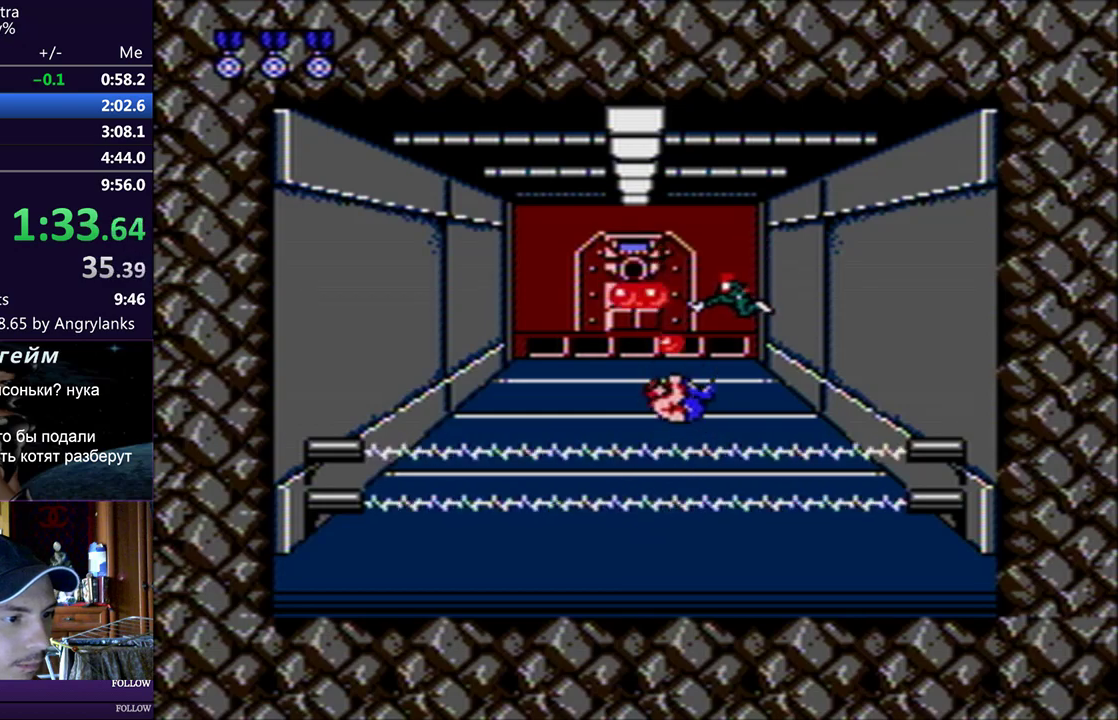
{"buttons": [], "events": []}
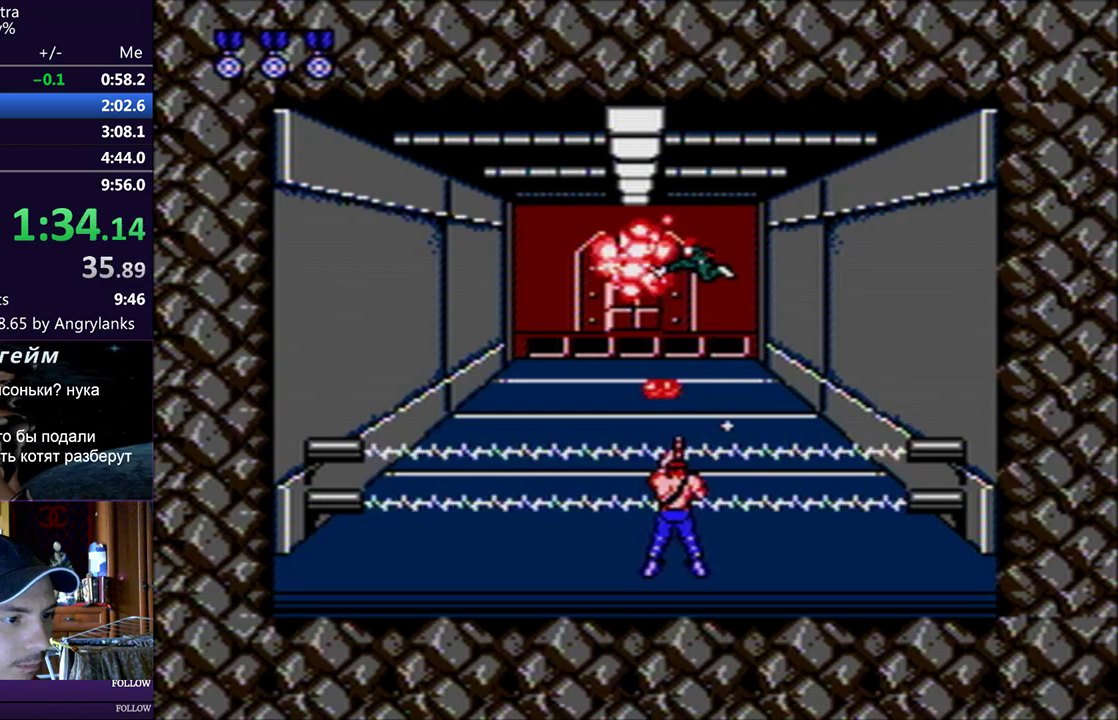
{"buttons": ["DPAD_DOWN"], "events": [[117, "DPAD_DOWN", "down"]]}
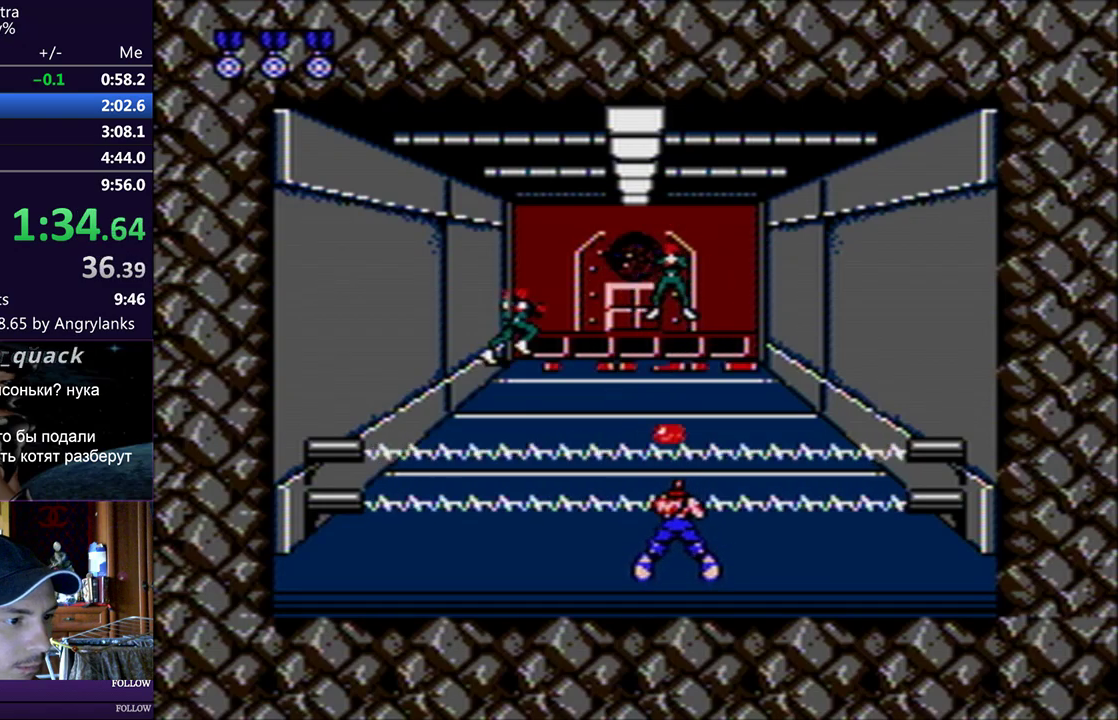
{"buttons": [], "events": [[284, "DPAD_DOWN", "up"]]}
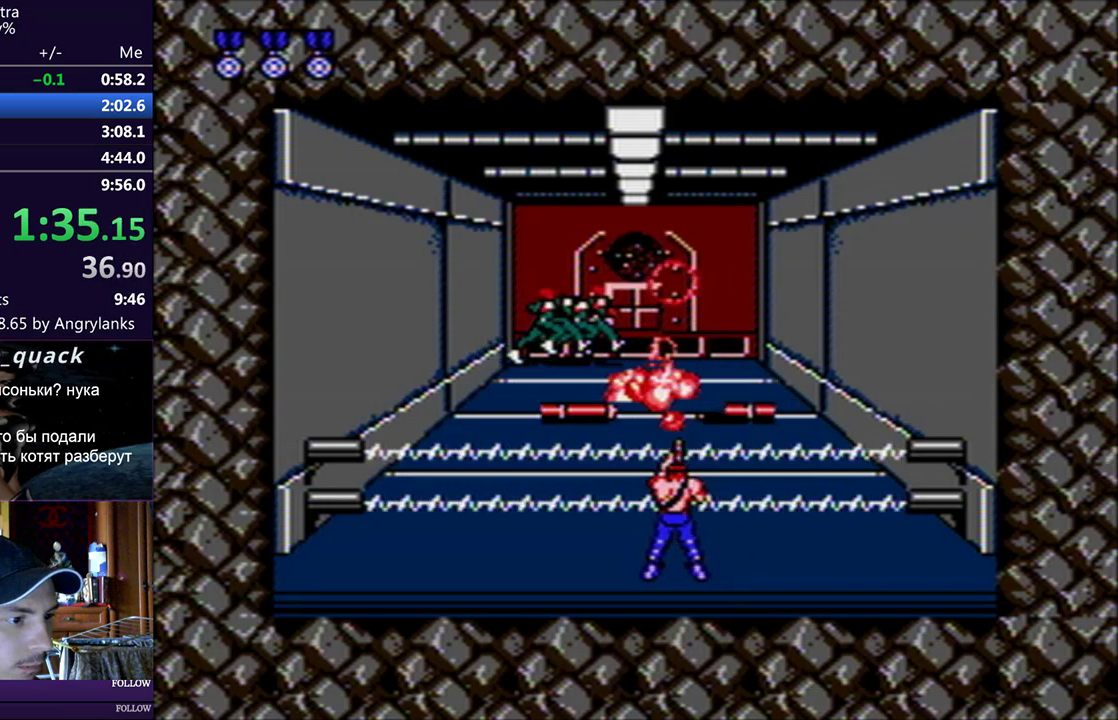
{"buttons": [], "events": [[151, "DPAD_LEFT", "down"], [201, "DPAD_LEFT", "up"]]}
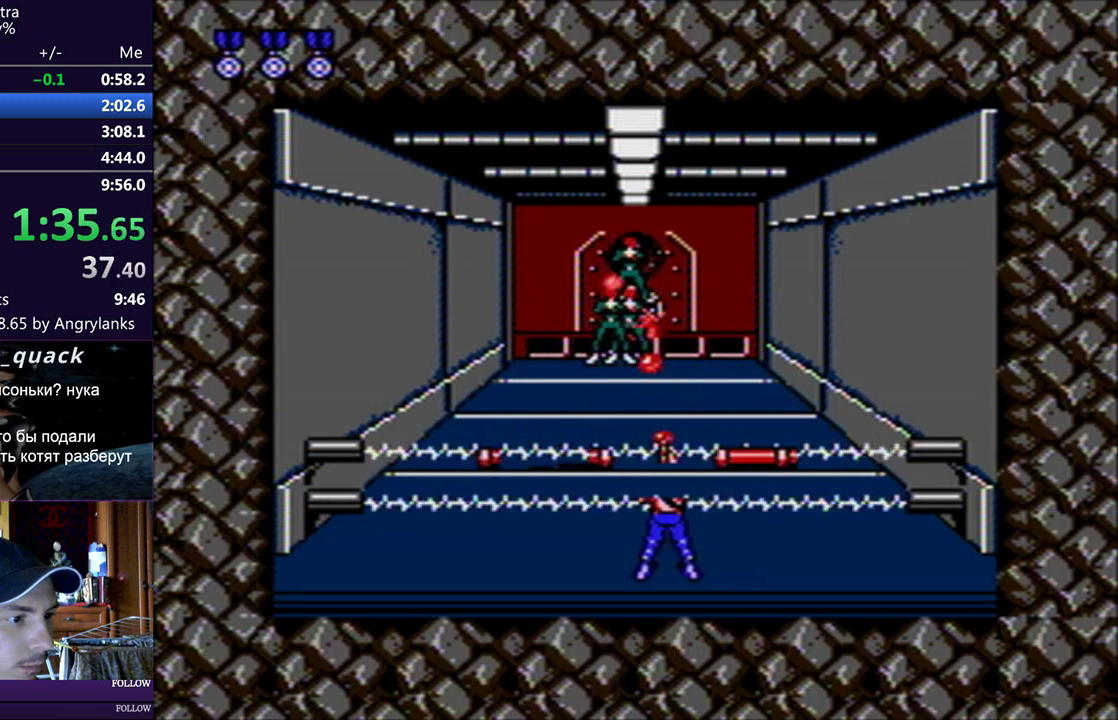
{"buttons": [], "events": []}
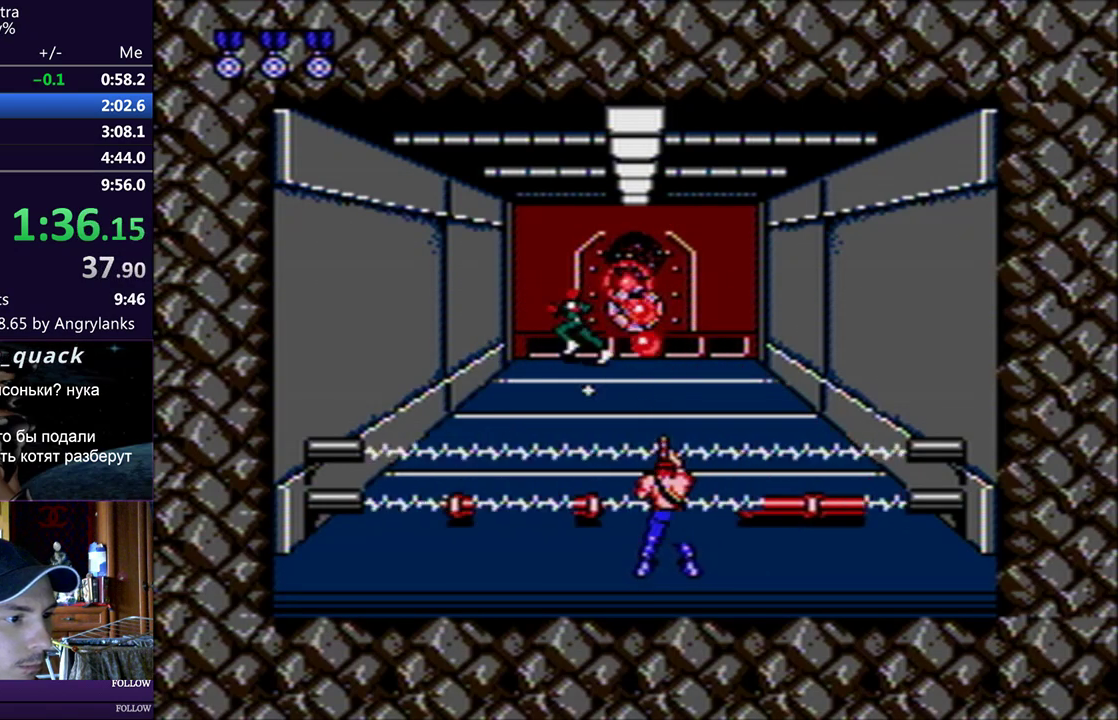
{"buttons": [], "events": [[34, "DPAD_RIGHT", "down"], [101, "DPAD_RIGHT", "up"]]}
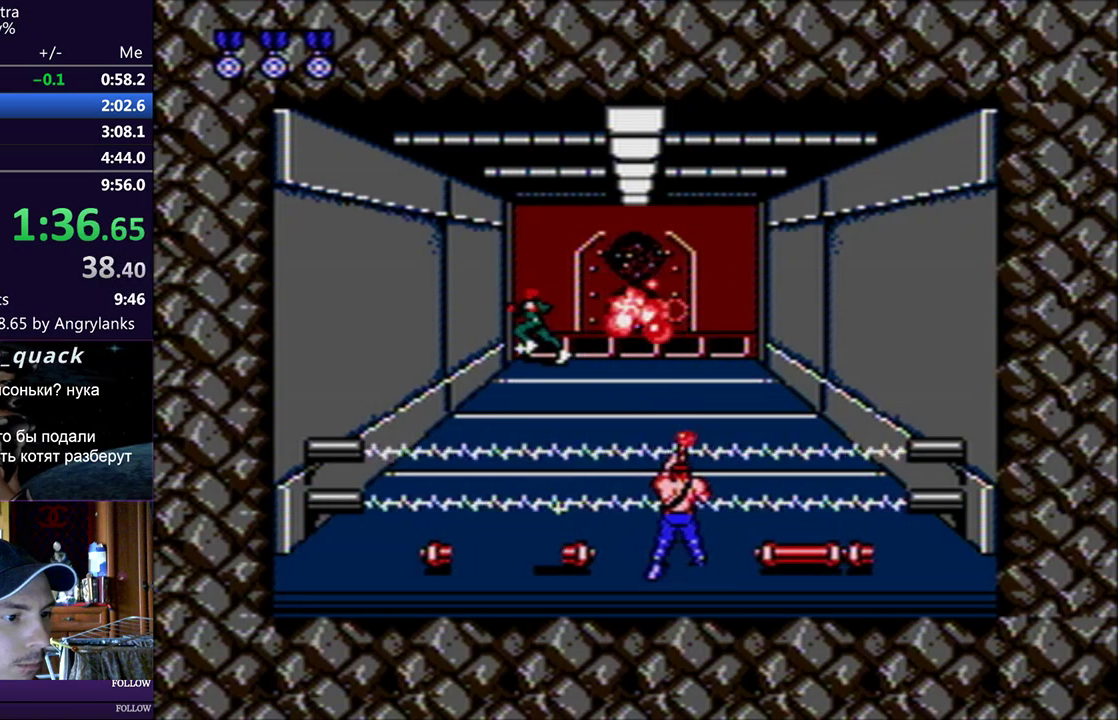
{"buttons": ["DPAD_RIGHT"], "events": [[384, "DPAD_RIGHT", "down"]]}
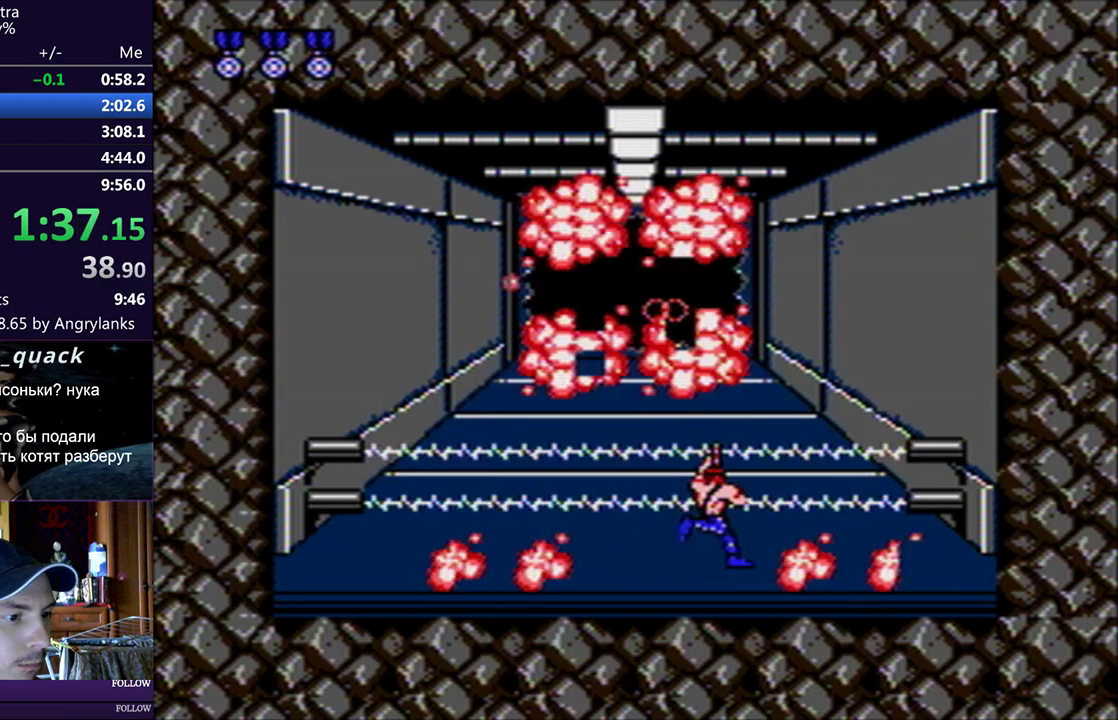
{"buttons": ["DPAD_UP"], "events": [[134, "DPAD_RIGHT", "up"], [151, "DPAD_UP", "down"]]}
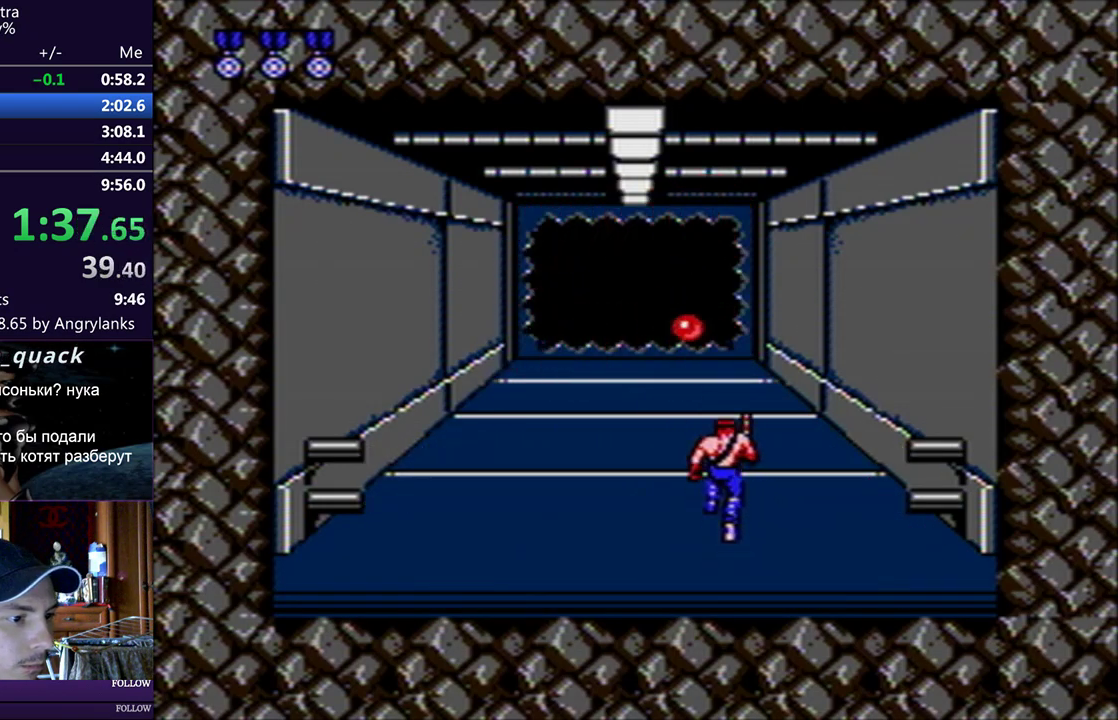
{"buttons": ["DPAD_UP"], "events": []}
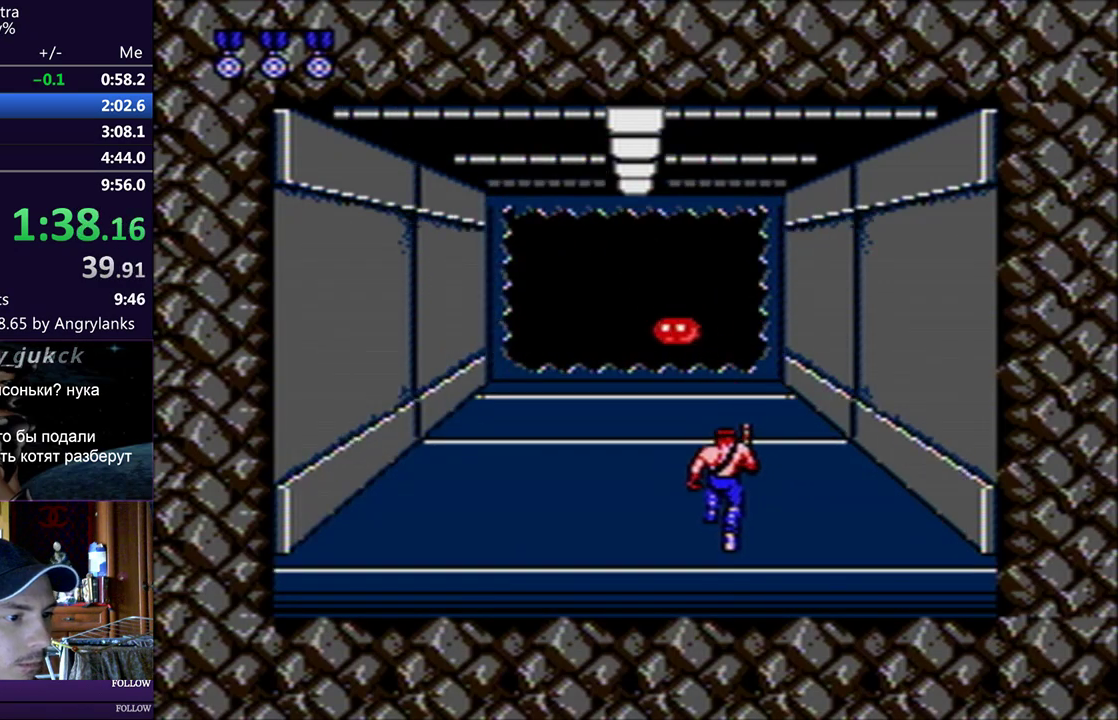
{"buttons": ["DPAD_UP"], "events": []}
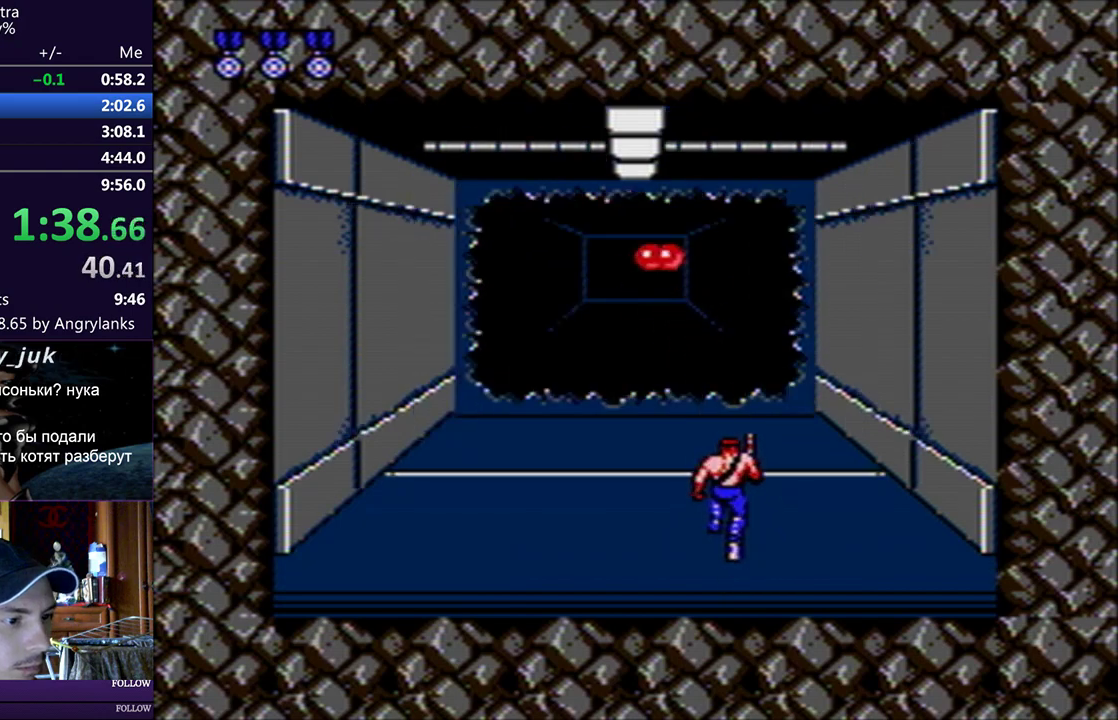
{"buttons": ["DPAD_UP"], "events": []}
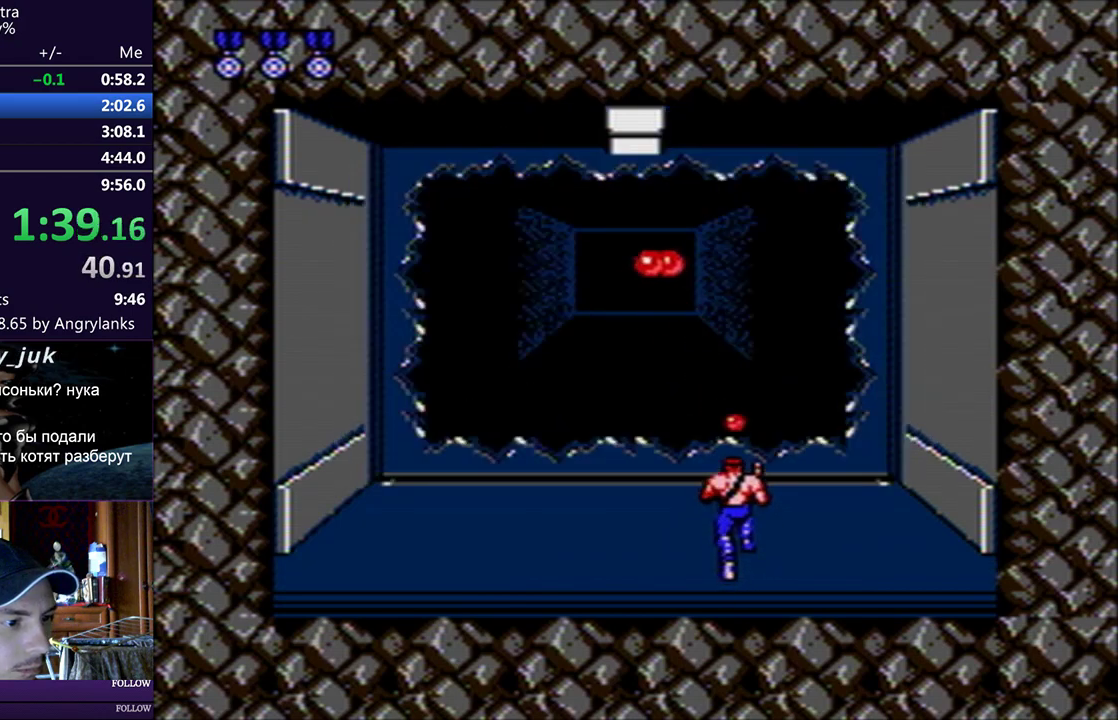
{"buttons": ["DPAD_UP"], "events": []}
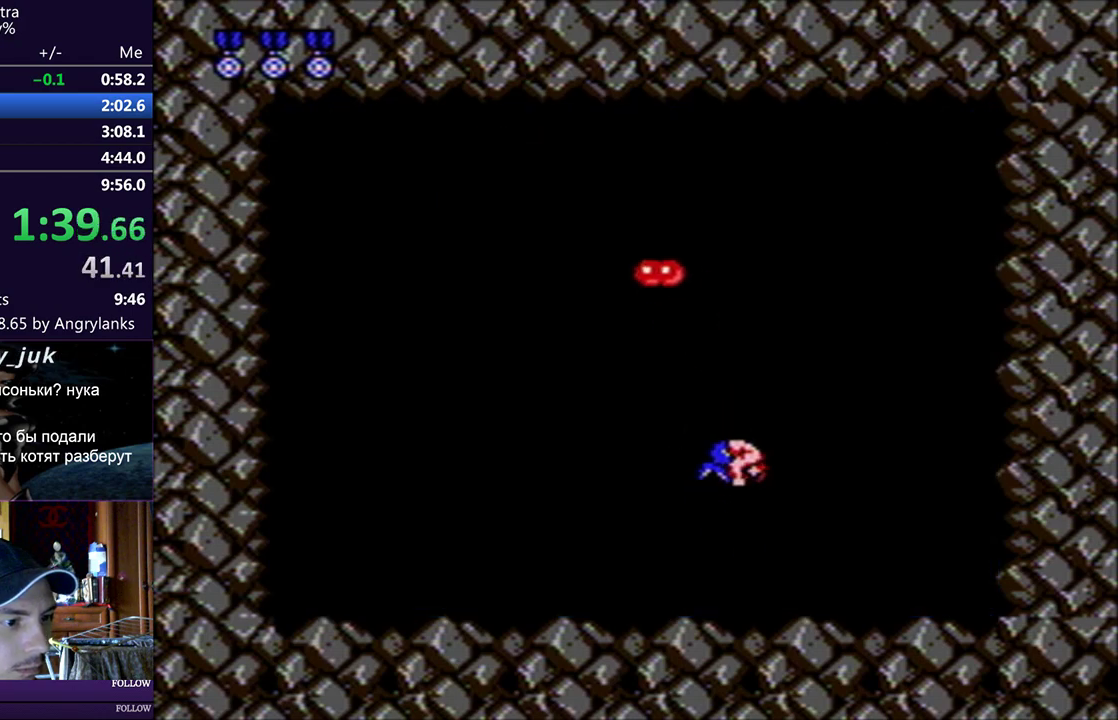
{"buttons": [], "events": [[200, "DPAD_UP", "up"]]}
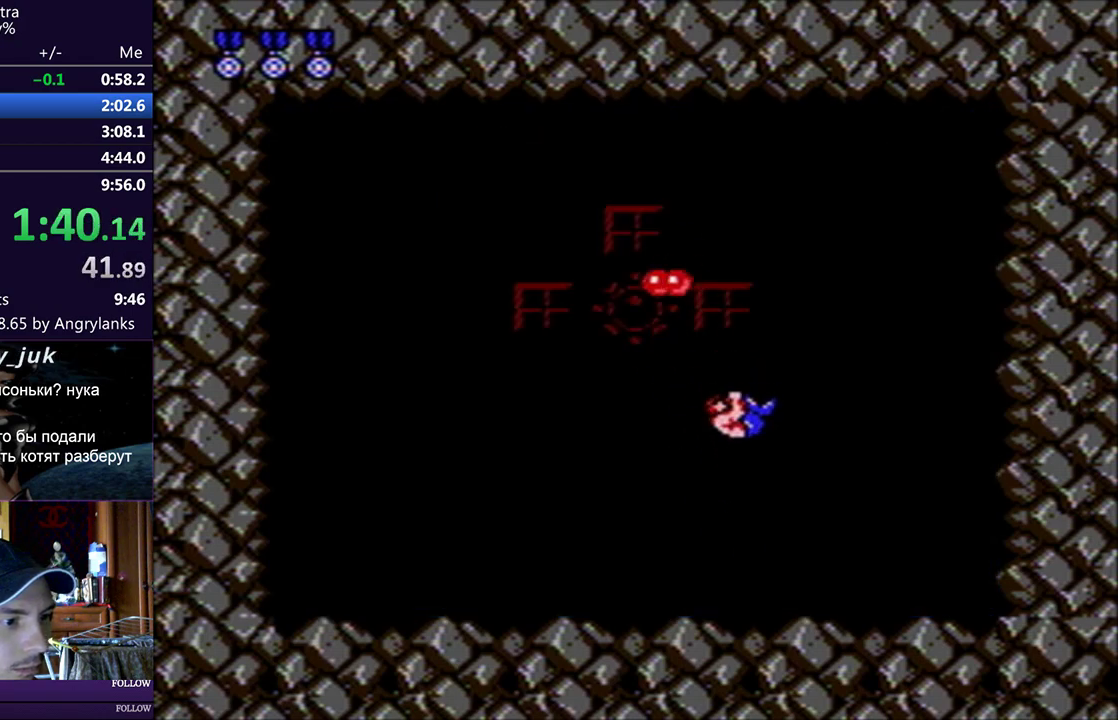
{"buttons": ["DPAD_RIGHT"], "events": [[267, "DPAD_RIGHT", "down"], [384, "DPAD_RIGHT", "up"], [468, "DPAD_RIGHT", "down"]]}
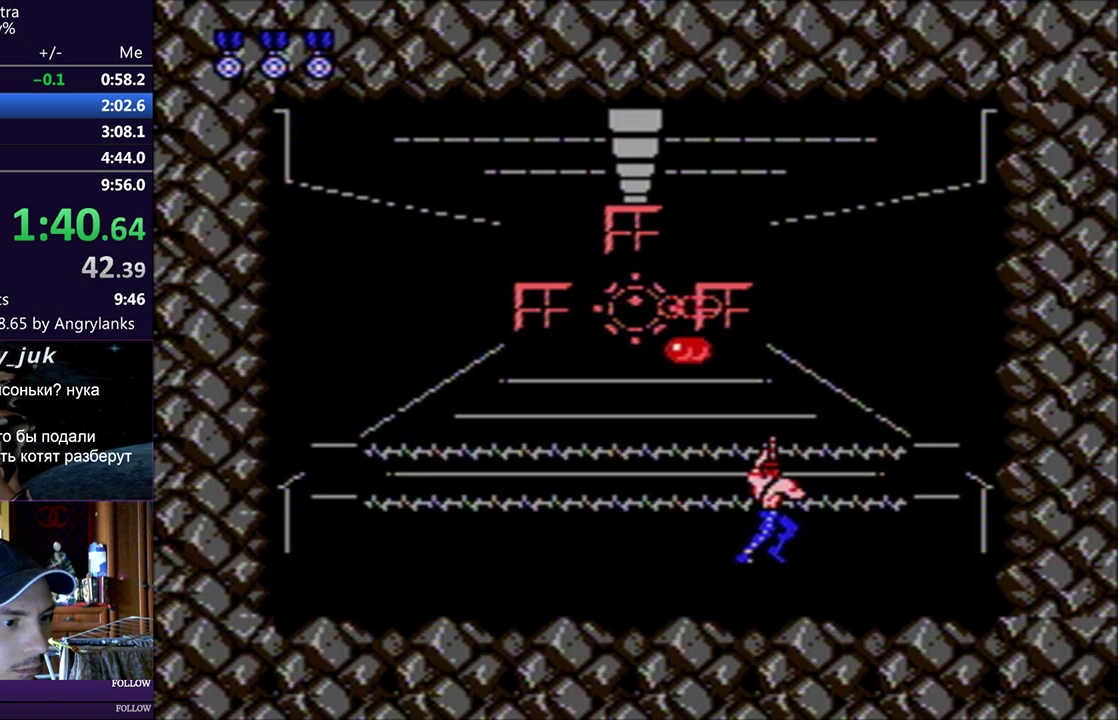
{"buttons": [], "events": [[33, "DPAD_RIGHT", "up"], [117, "DPAD_RIGHT", "down"], [200, "DPAD_RIGHT", "up"]]}
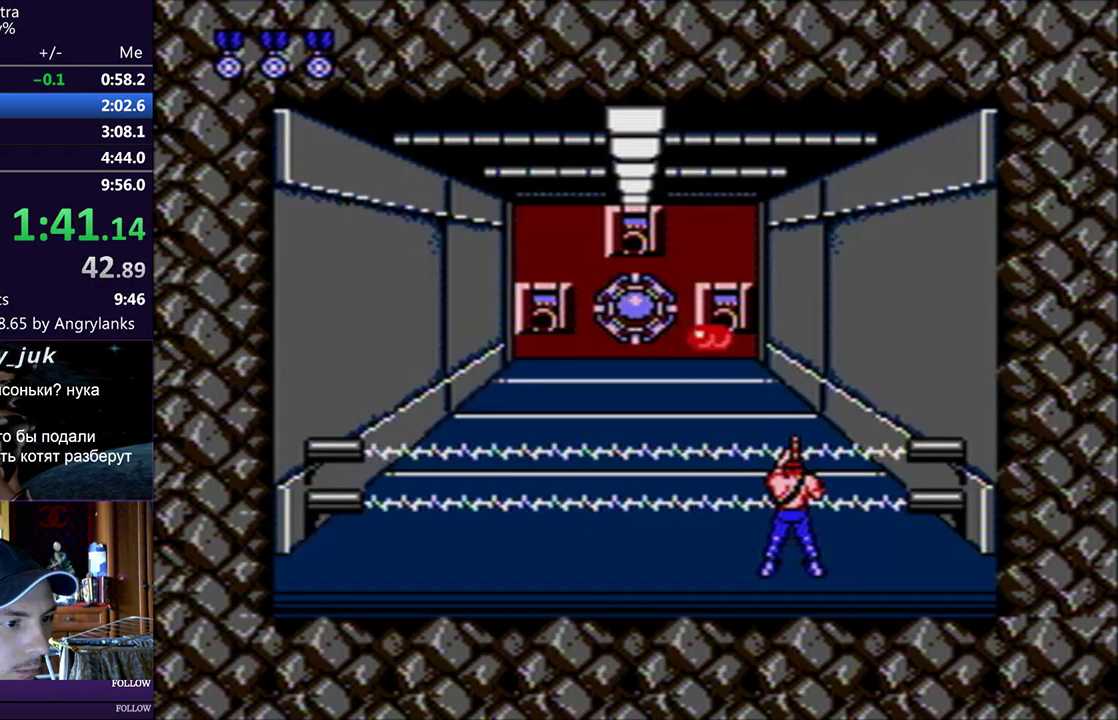
{"buttons": ["DPAD_RIGHT"], "events": [[484, "DPAD_RIGHT", "down"]]}
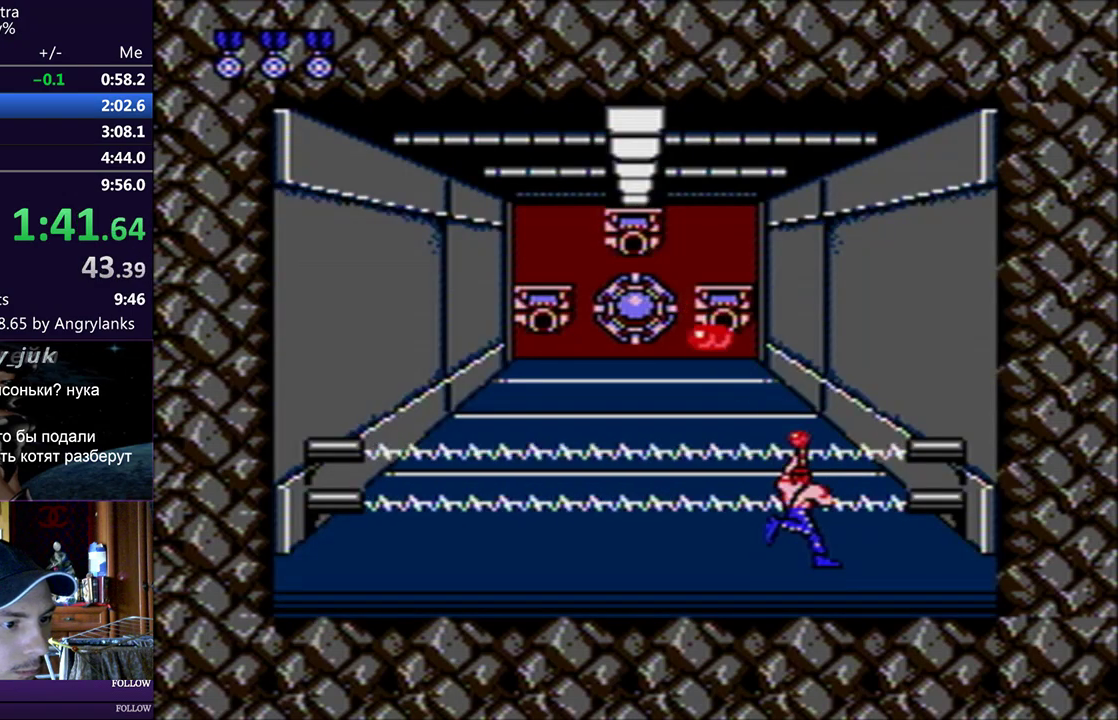
{"buttons": ["DPAD_LEFT"], "events": [[67, "DPAD_RIGHT", "up"], [233, "DPAD_LEFT", "down"]]}
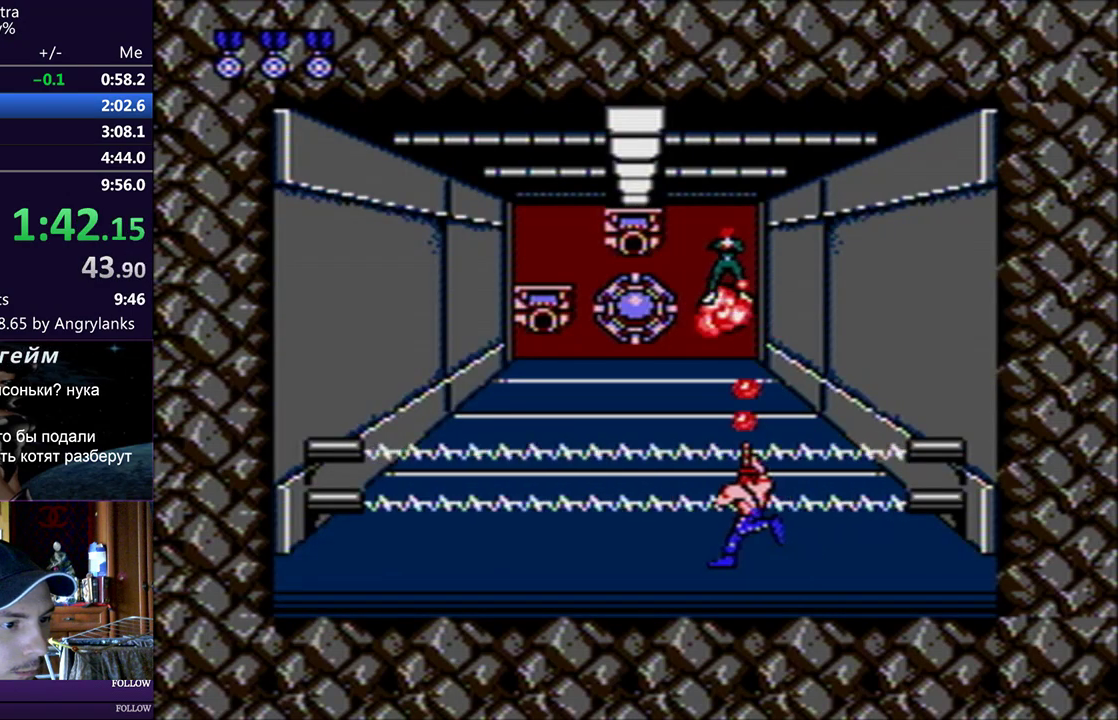
{"buttons": ["DPAD_LEFT"], "events": []}
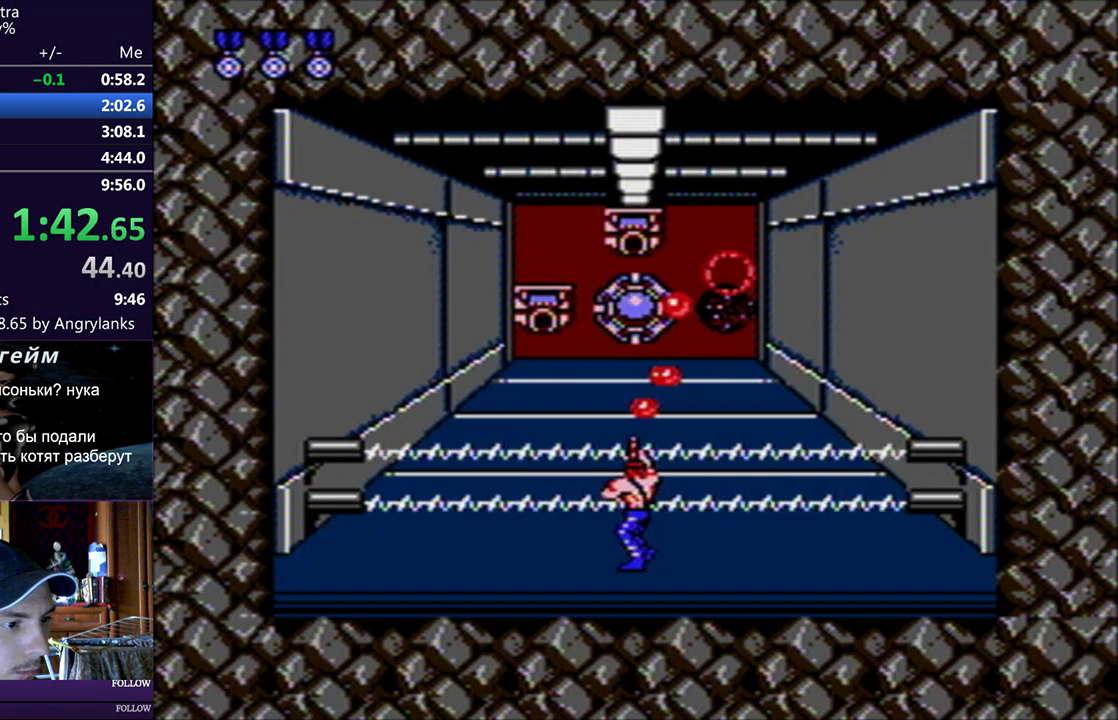
{"buttons": [], "events": [[100, "DPAD_LEFT", "up"]]}
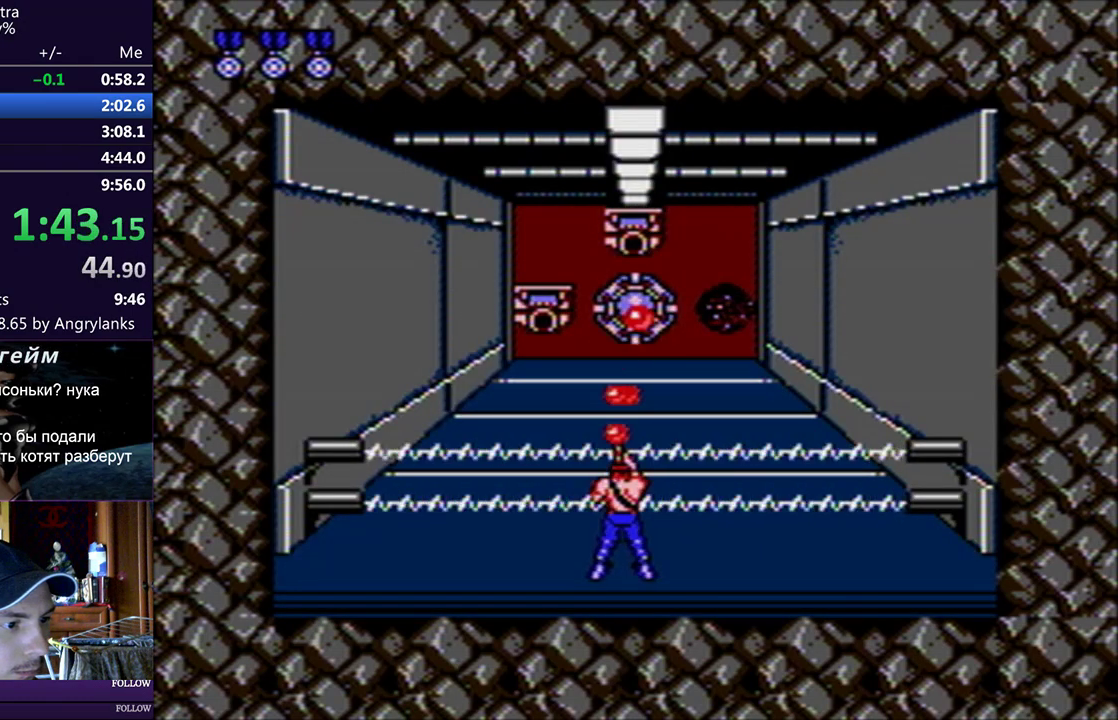
{"buttons": [], "events": [[117, "DPAD_RIGHT", "down"], [184, "DPAD_RIGHT", "up"]]}
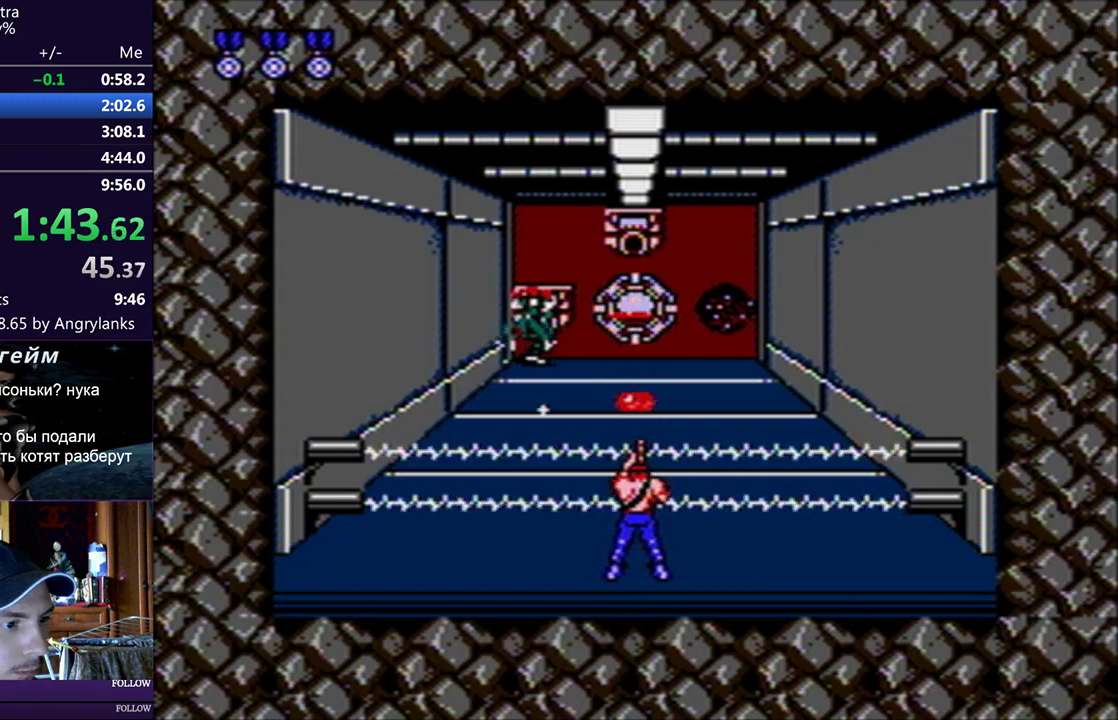
{"buttons": [], "events": [[184, "DPAD_LEFT", "down"], [250, "DPAD_LEFT", "up"], [334, "DPAD_LEFT", "down"], [434, "DPAD_LEFT", "up"]]}
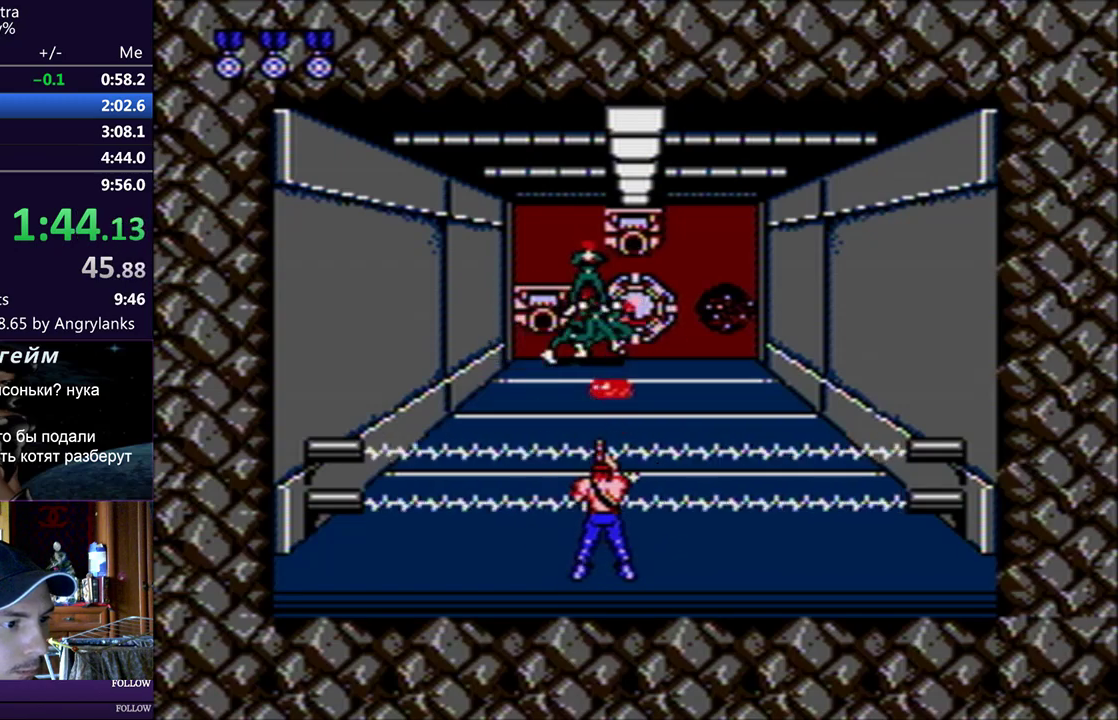
{"buttons": [], "events": [[350, "DPAD_RIGHT", "down"], [367, "DPAD_RIGHT", "up"]]}
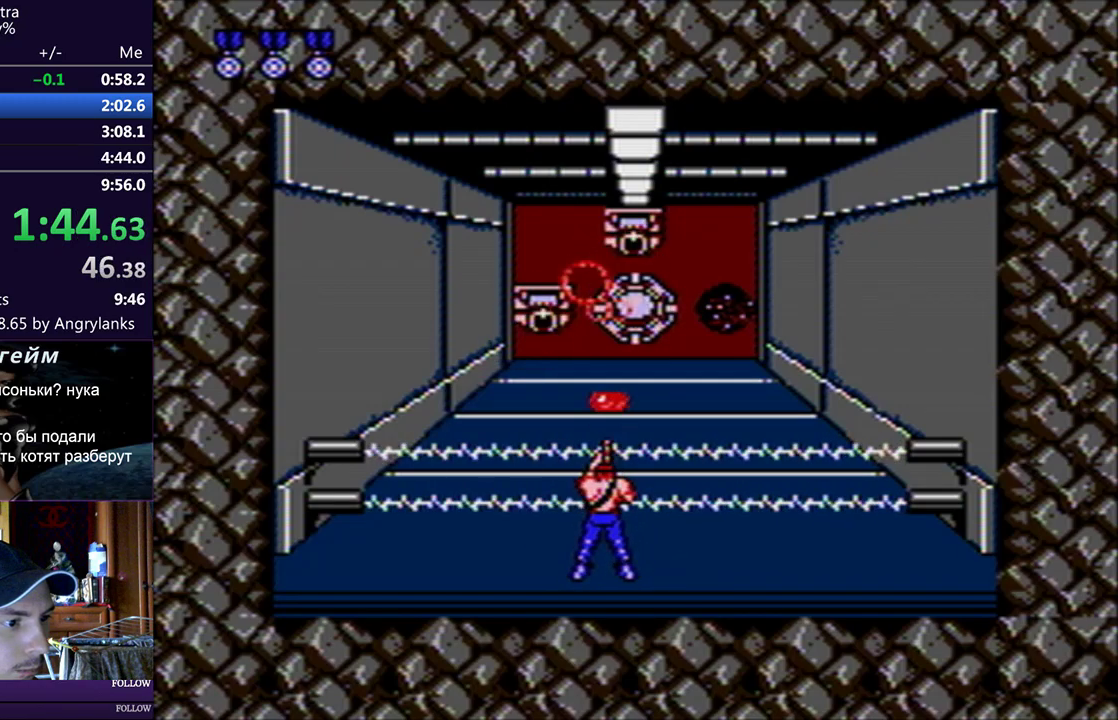
{"buttons": [], "events": [[17, "DPAD_RIGHT", "down"], [100, "DPAD_RIGHT", "up"], [250, "DPAD_RIGHT", "down"], [301, "DPAD_RIGHT", "up"], [417, "DPAD_RIGHT", "down"], [467, "DPAD_RIGHT", "up"]]}
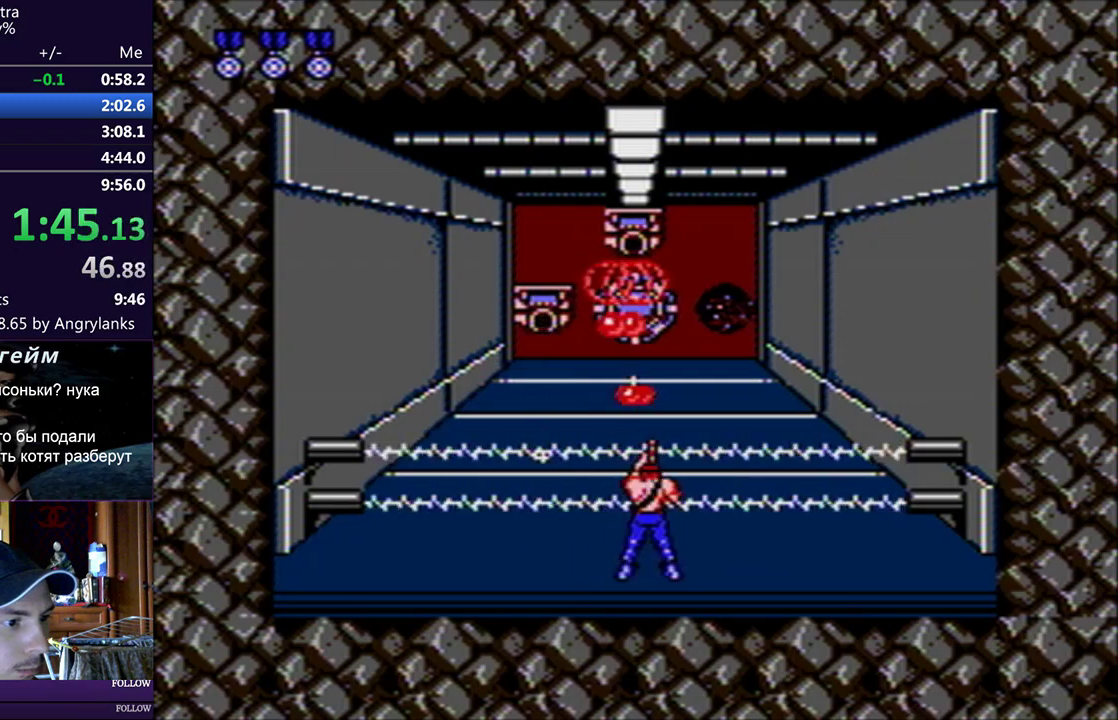
{"buttons": [], "events": [[117, "DPAD_LEFT", "down"], [417, "DPAD_LEFT", "up"]]}
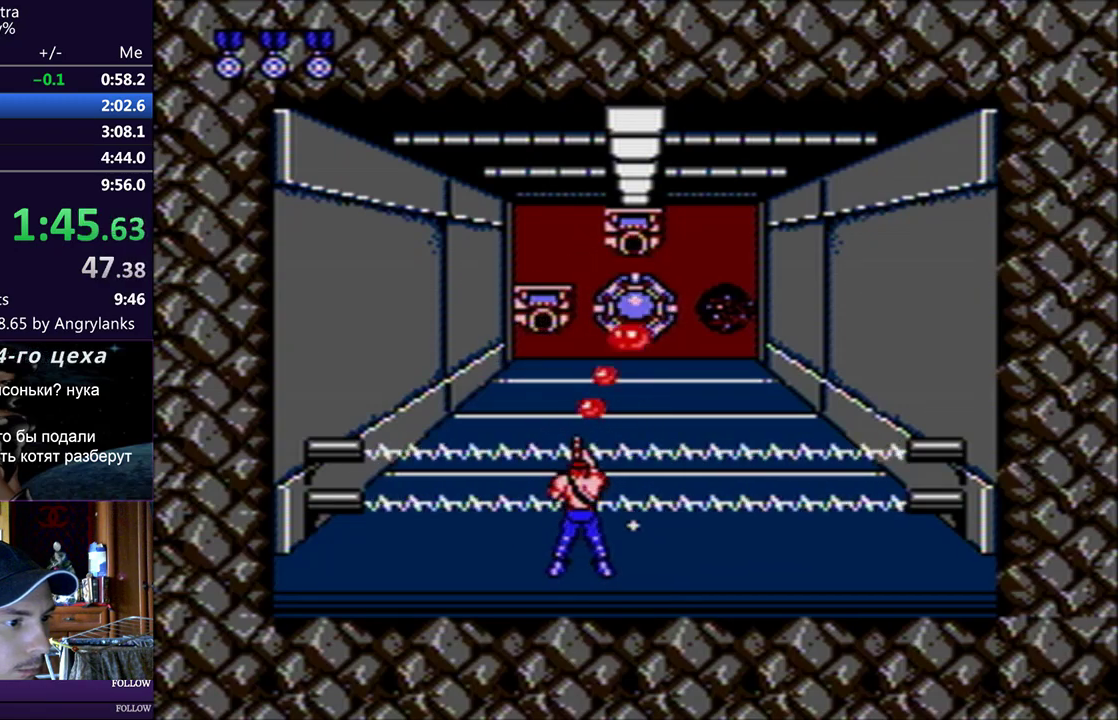
{"buttons": ["DPAD_LEFT"], "events": [[17, "DPAD_RIGHT", "down"], [150, "DPAD_RIGHT", "up"], [217, "DPAD_RIGHT", "down"], [301, "DPAD_RIGHT", "up"], [417, "DPAD_LEFT", "down"]]}
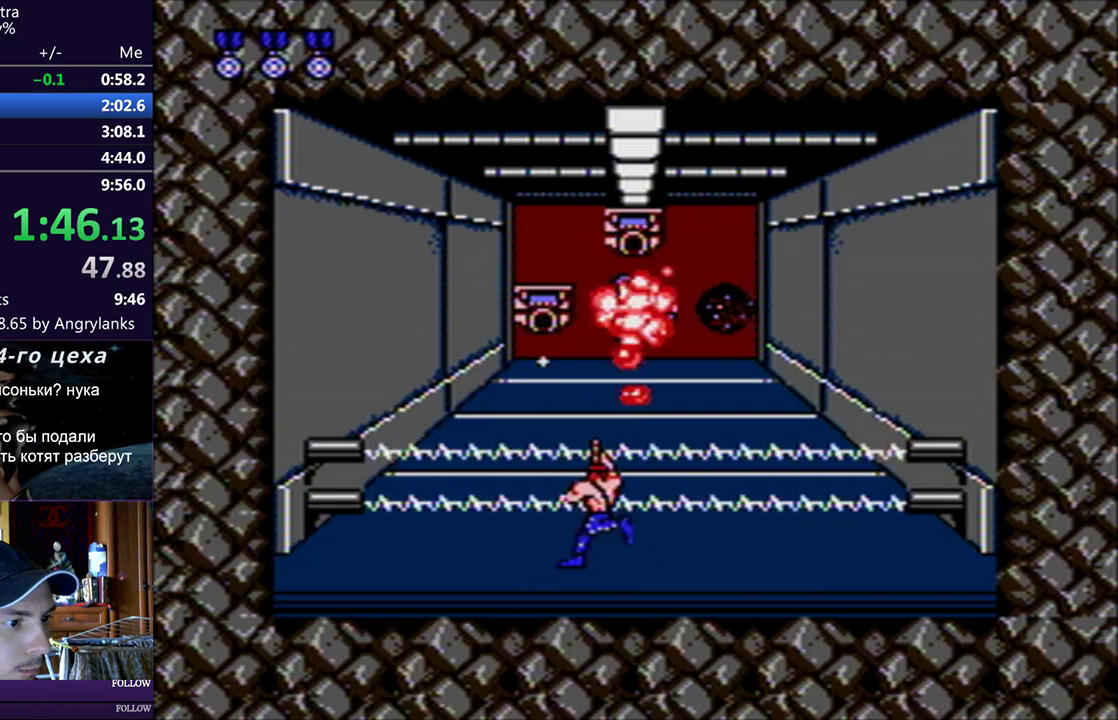
{"buttons": ["DPAD_UP"], "events": [[83, "DPAD_LEFT", "up"], [150, "DPAD_UP", "down"]]}
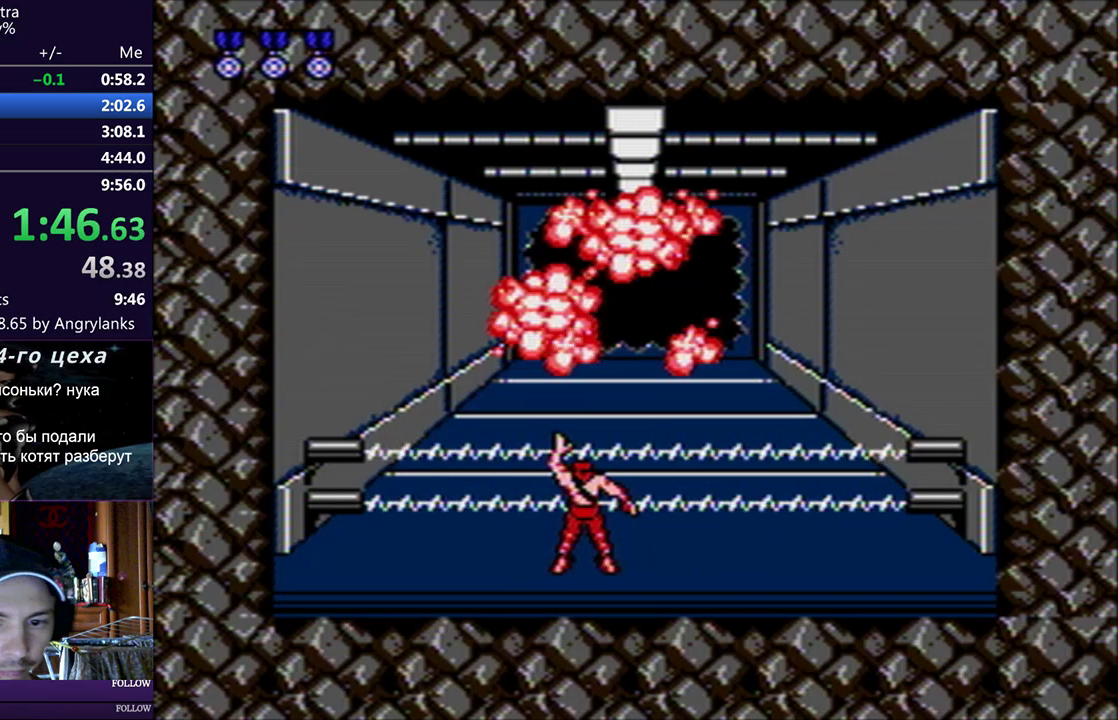
{"buttons": ["DPAD_UP"], "events": []}
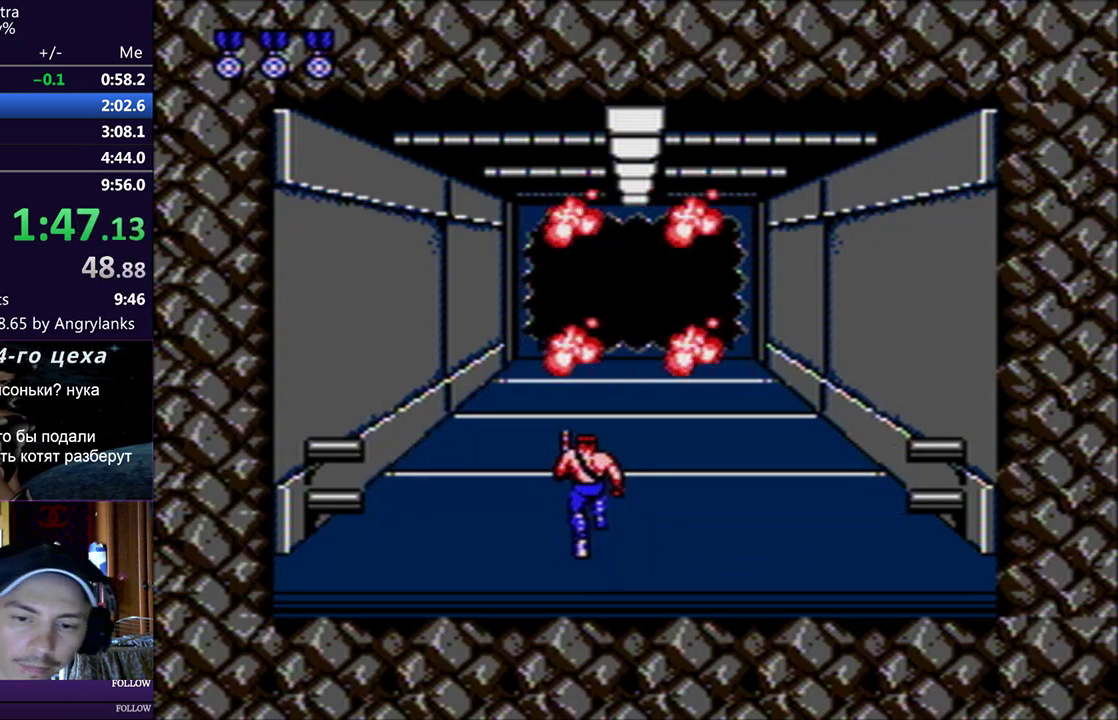
{"buttons": ["DPAD_UP"], "events": []}
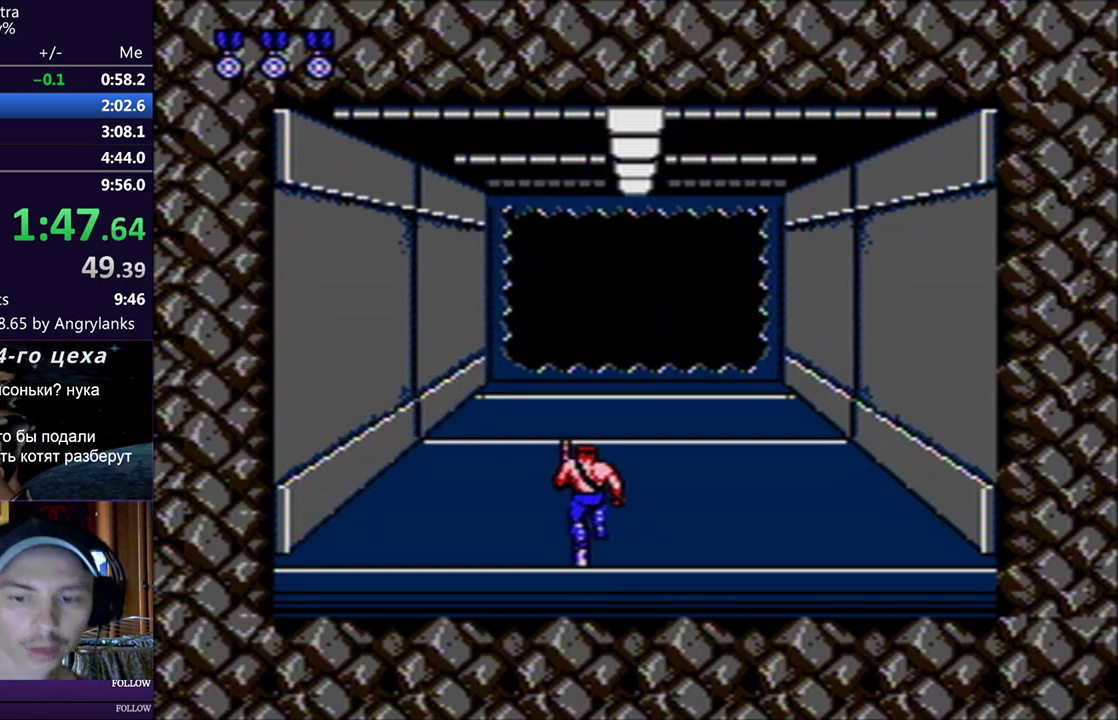
{"buttons": ["DPAD_UP"], "events": []}